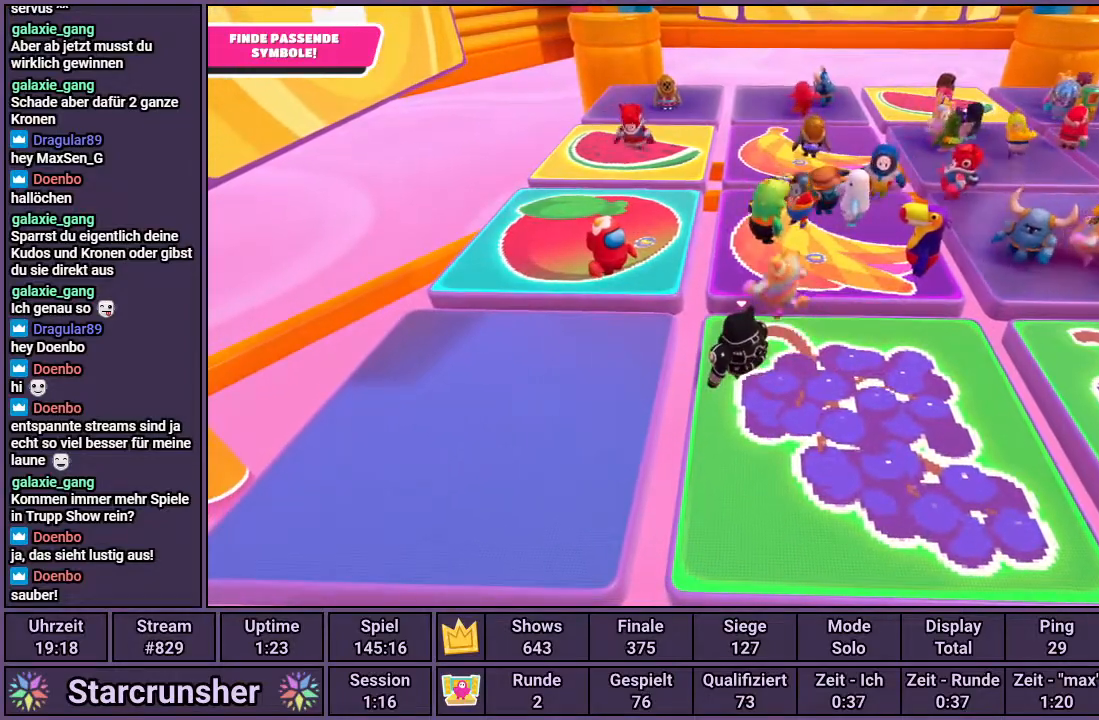
Gameplay with a controller (PlayStation layout); each line is a JSON object with the inputs held at the frame after it. "events" lists button and stick changes between this image and that frame as [ms after this image, input, new state], when the widget could be followed in between.
{"buttons": [], "left_stick": "up-right", "right_stick": "down-left", "events": [[150, "left_stick", "right"], [467, "left_stick", "up-right"], [500, "right_stick", "down-left"]]}
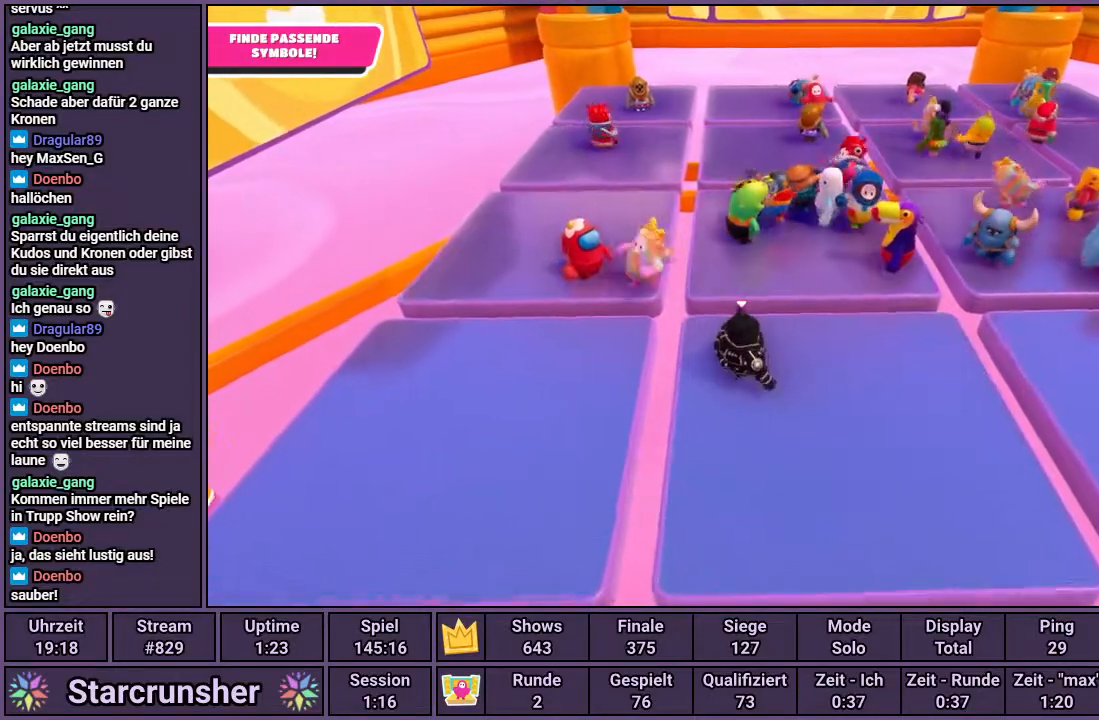
{"buttons": [], "left_stick": "center", "right_stick": "down", "events": [[50, "left_stick", "up-left"], [167, "right_stick", "center"], [183, "left_stick", "center"], [467, "right_stick", "down"]]}
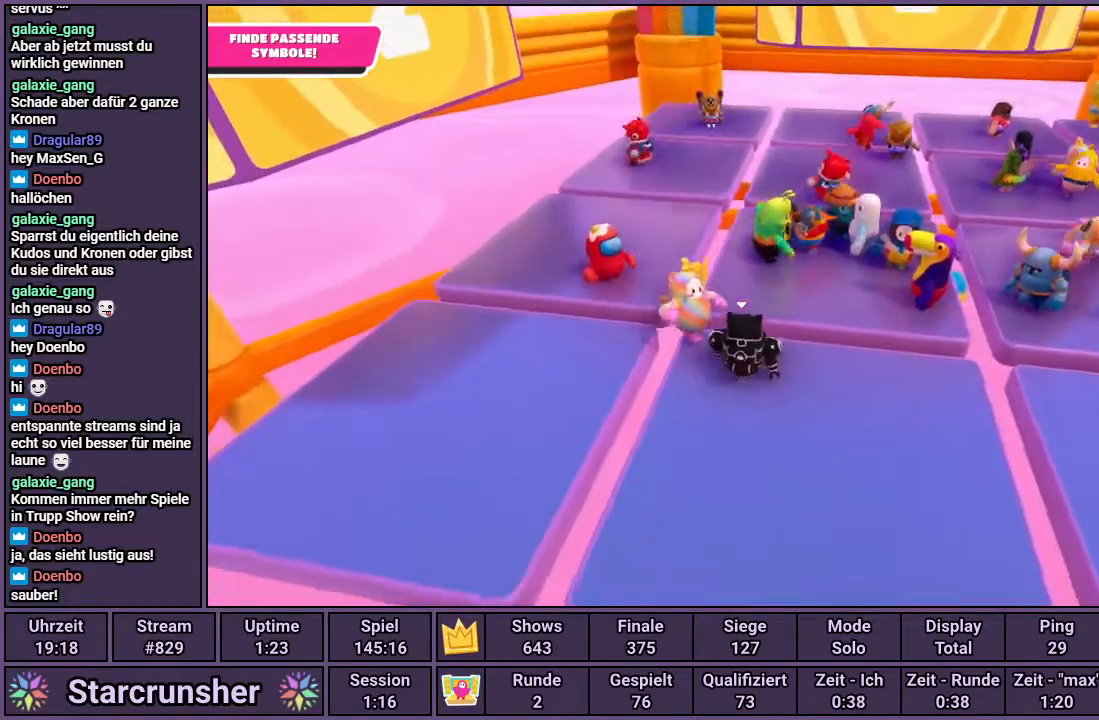
{"buttons": [], "left_stick": "center", "right_stick": "center", "events": [[100, "right_stick", "center"]]}
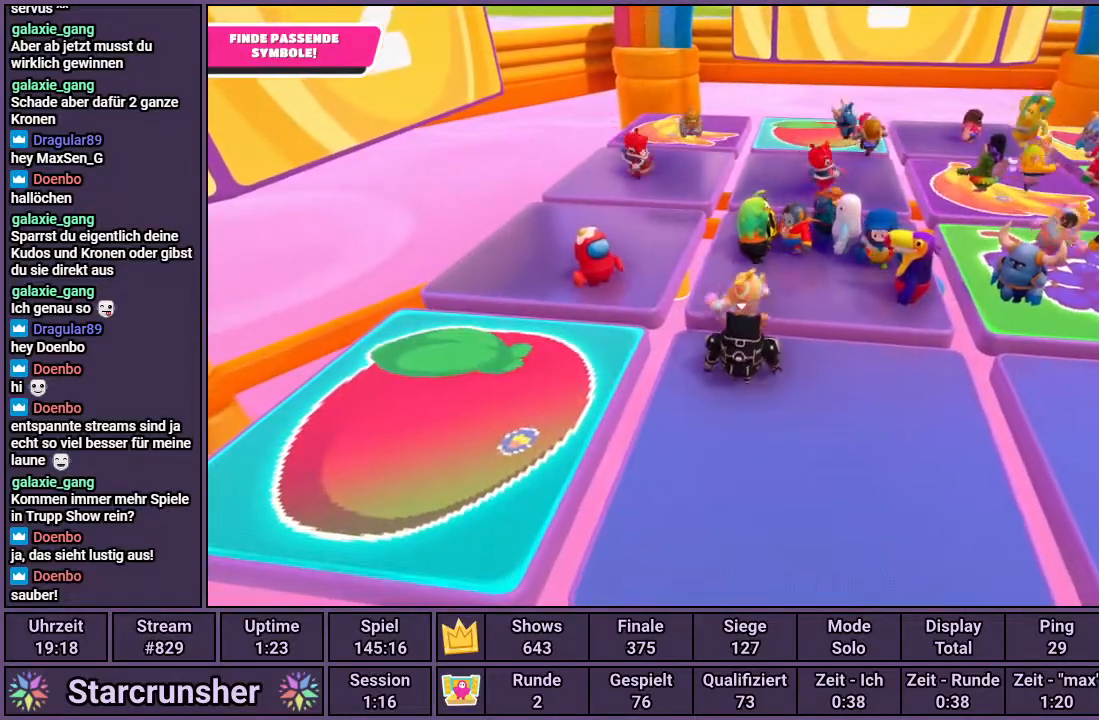
{"buttons": [], "left_stick": "center", "right_stick": "center", "events": [[167, "left_stick", "up"], [200, "right_stick", "right"], [300, "right_stick", "center"], [333, "left_stick", "center"]]}
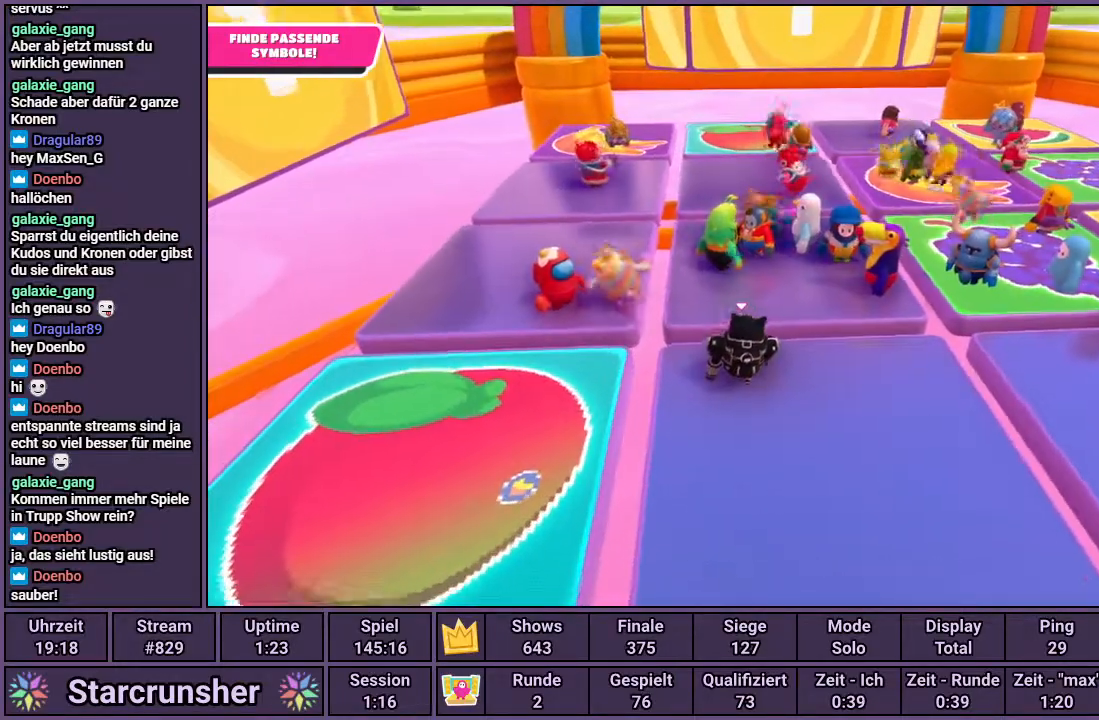
{"buttons": [], "left_stick": "center", "right_stick": "down-left", "events": [[467, "right_stick", "down-left"]]}
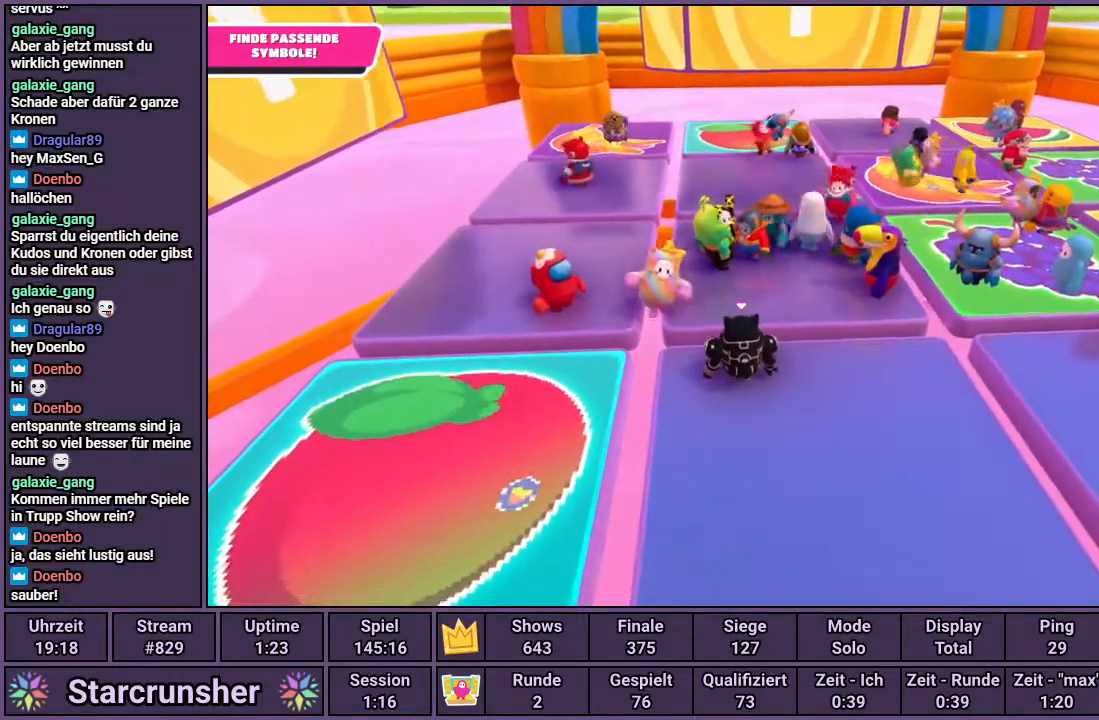
{"buttons": [], "left_stick": "center", "right_stick": "center", "events": [[83, "right_stick", "center"]]}
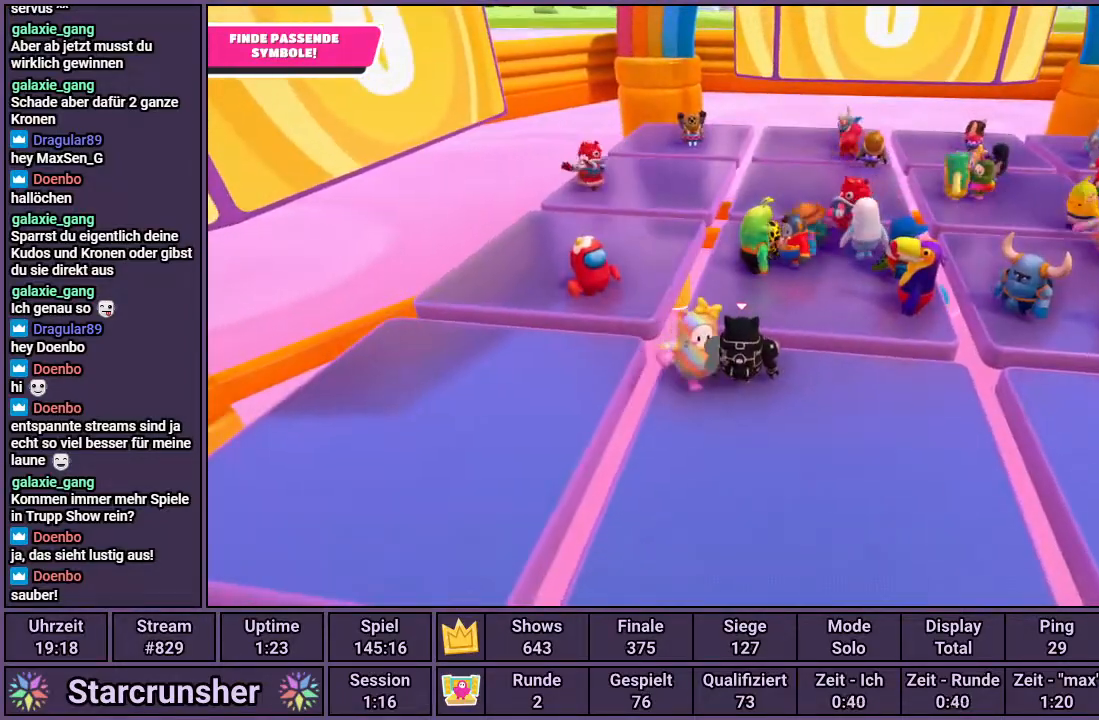
{"buttons": [], "left_stick": "center", "right_stick": "down", "events": [[300, "right_stick", "down"]]}
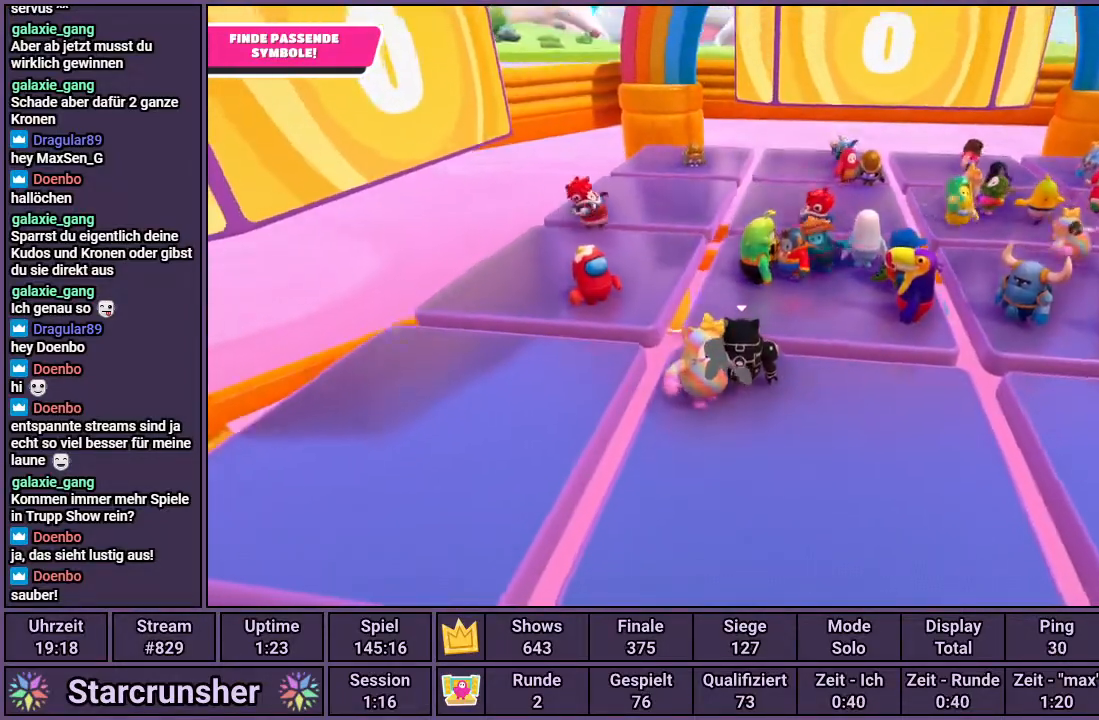
{"buttons": [], "left_stick": "center", "right_stick": "center", "events": [[33, "right_stick", "center"], [367, "right_stick", "right"], [383, "left_stick", "up"], [483, "right_stick", "center"], [500, "left_stick", "center"]]}
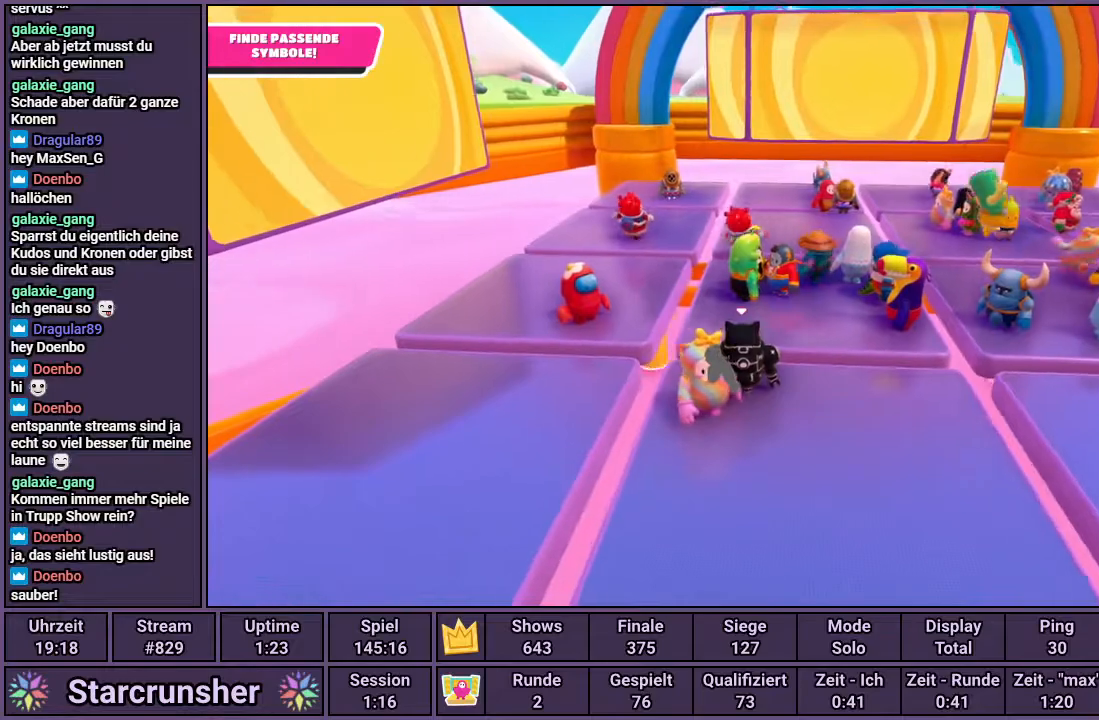
{"buttons": [], "left_stick": "center", "right_stick": "center", "events": []}
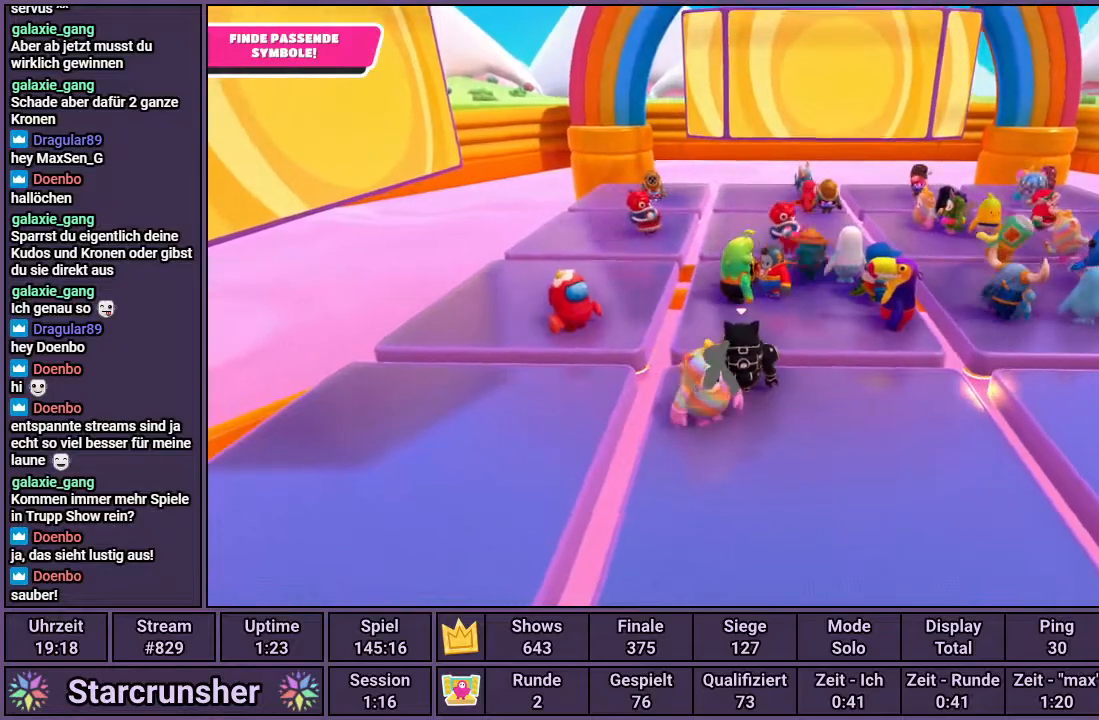
{"buttons": [], "left_stick": "center", "right_stick": "down", "events": [[417, "right_stick", "down"]]}
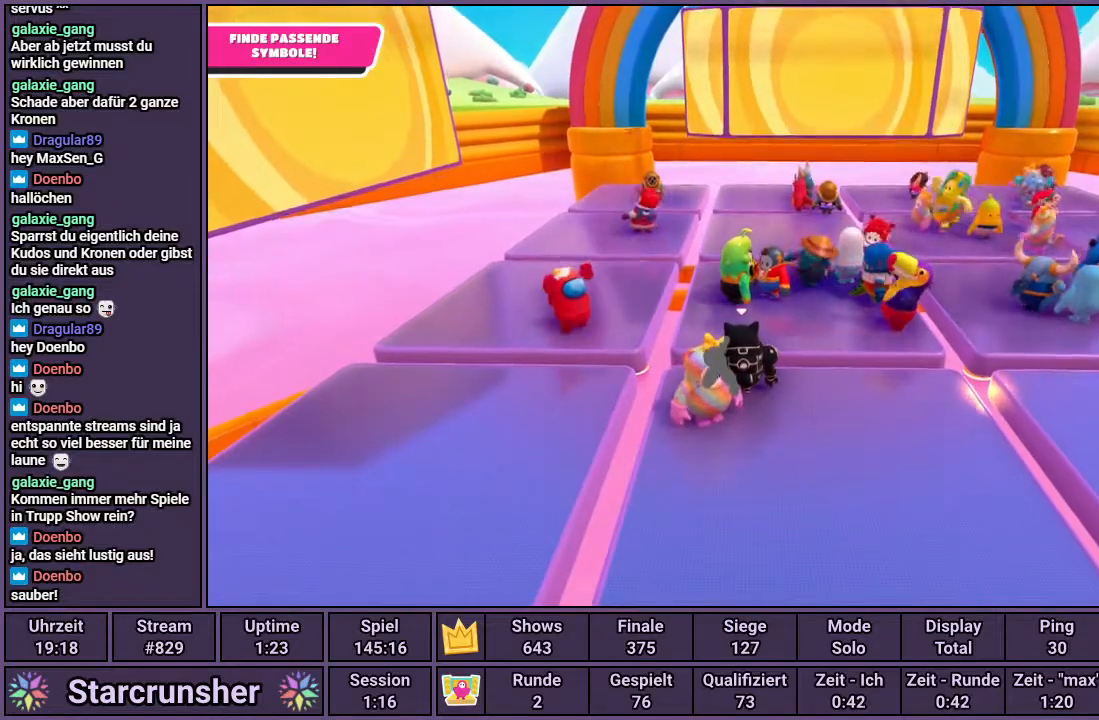
{"buttons": [], "left_stick": "center", "right_stick": "center", "events": [[67, "right_stick", "center"]]}
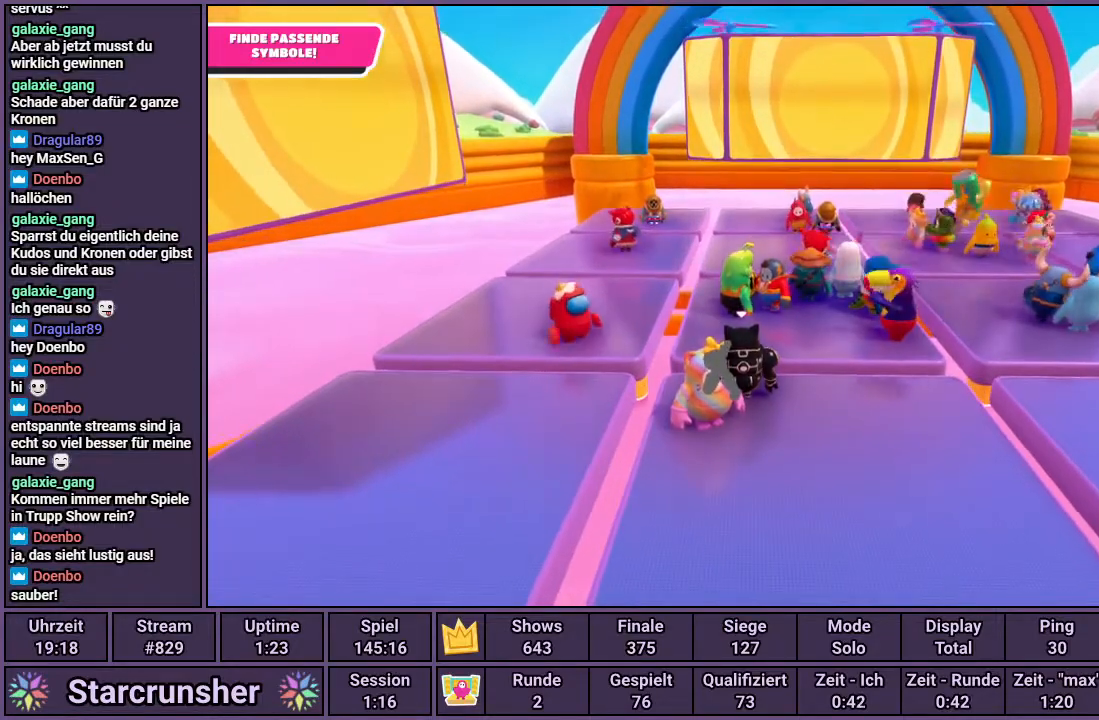
{"buttons": [], "left_stick": "center", "right_stick": "center", "events": []}
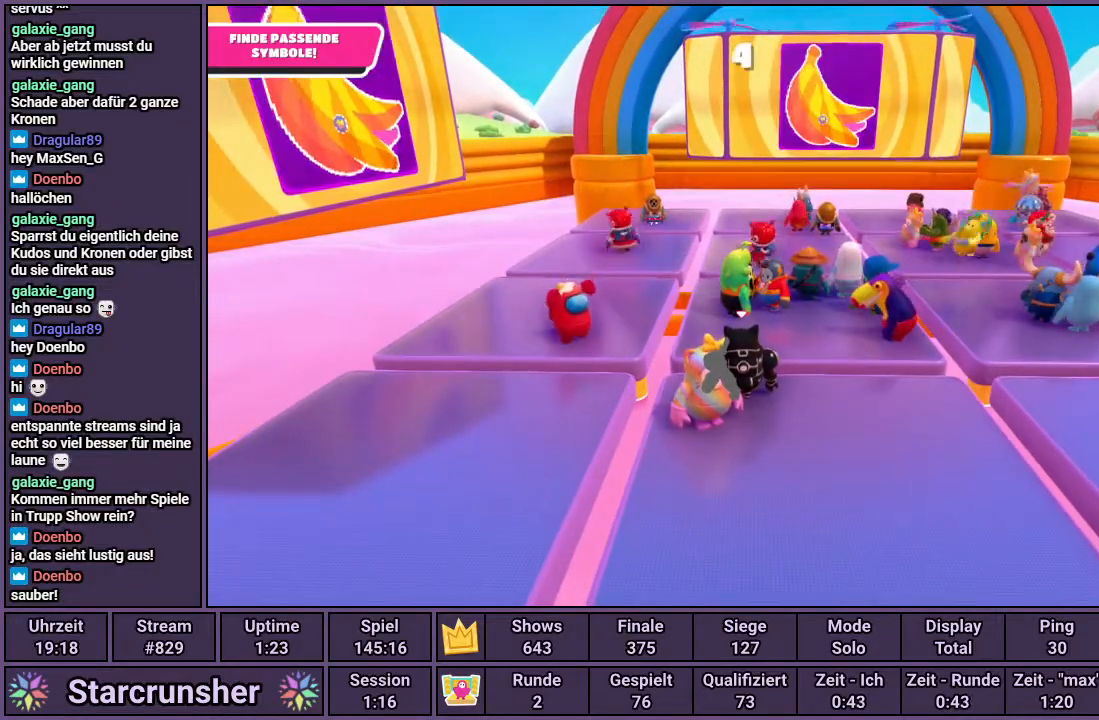
{"buttons": [], "left_stick": "center", "right_stick": "center", "events": []}
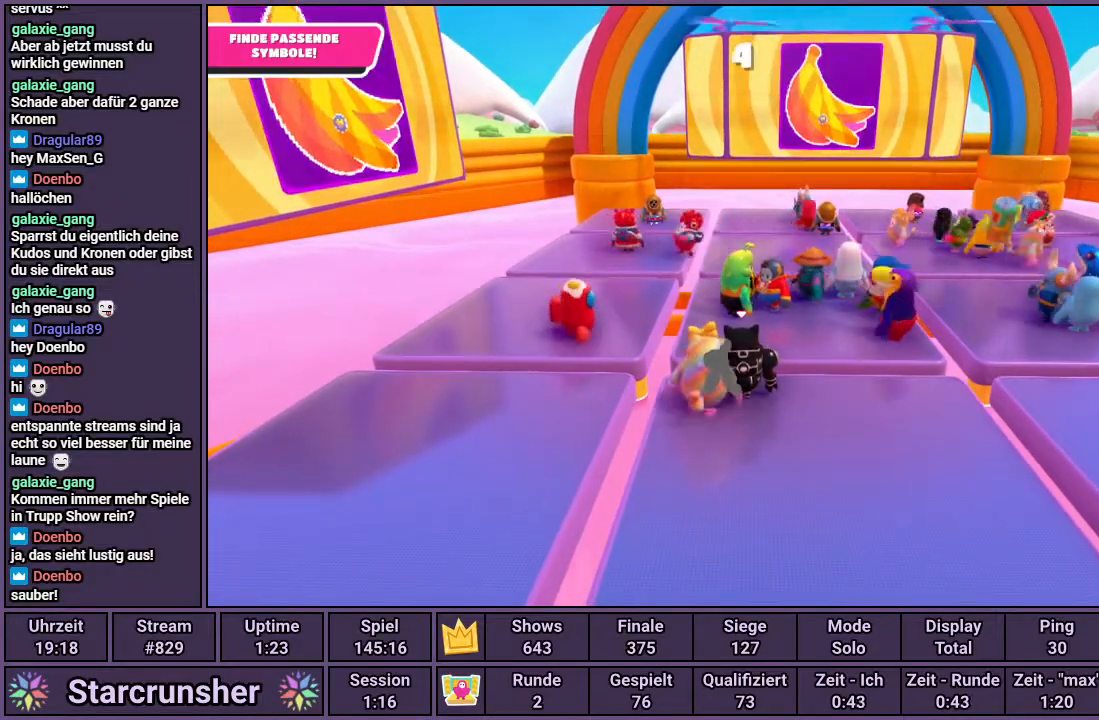
{"buttons": [], "left_stick": "up-right", "right_stick": "center", "events": [[33, "left_stick", "up"], [117, "right_stick", "up"], [267, "left_stick", "up-right"], [400, "right_stick", "center"]]}
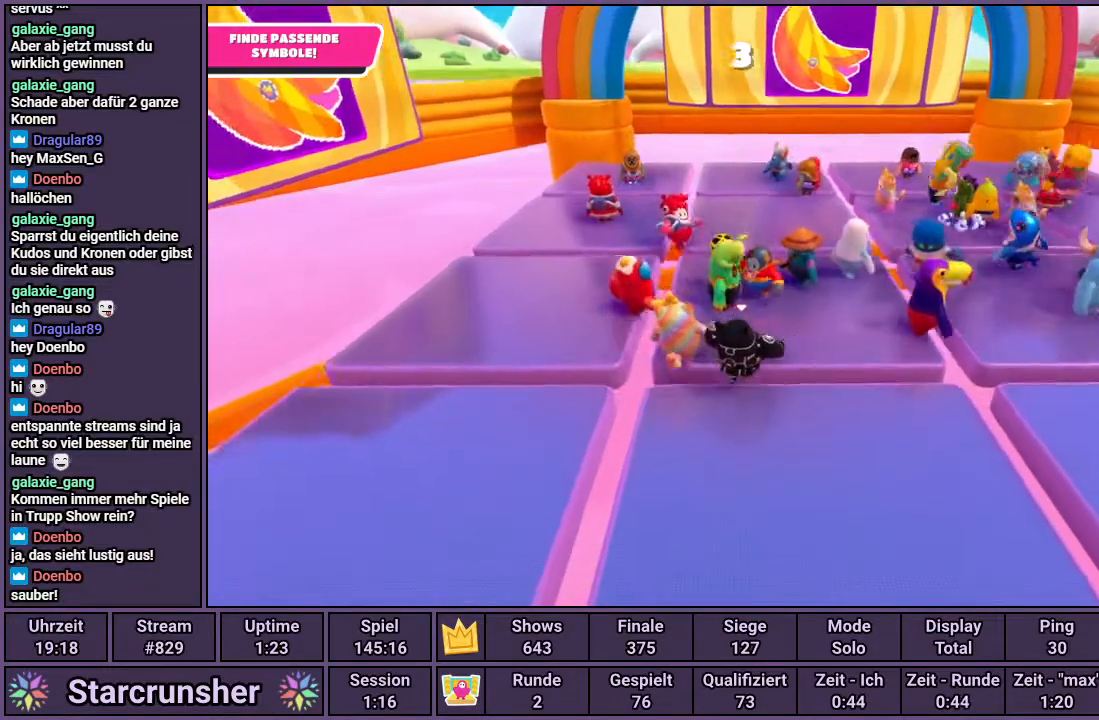
{"buttons": [], "left_stick": "up-right", "right_stick": "up-left", "events": [[433, "right_stick", "up-left"]]}
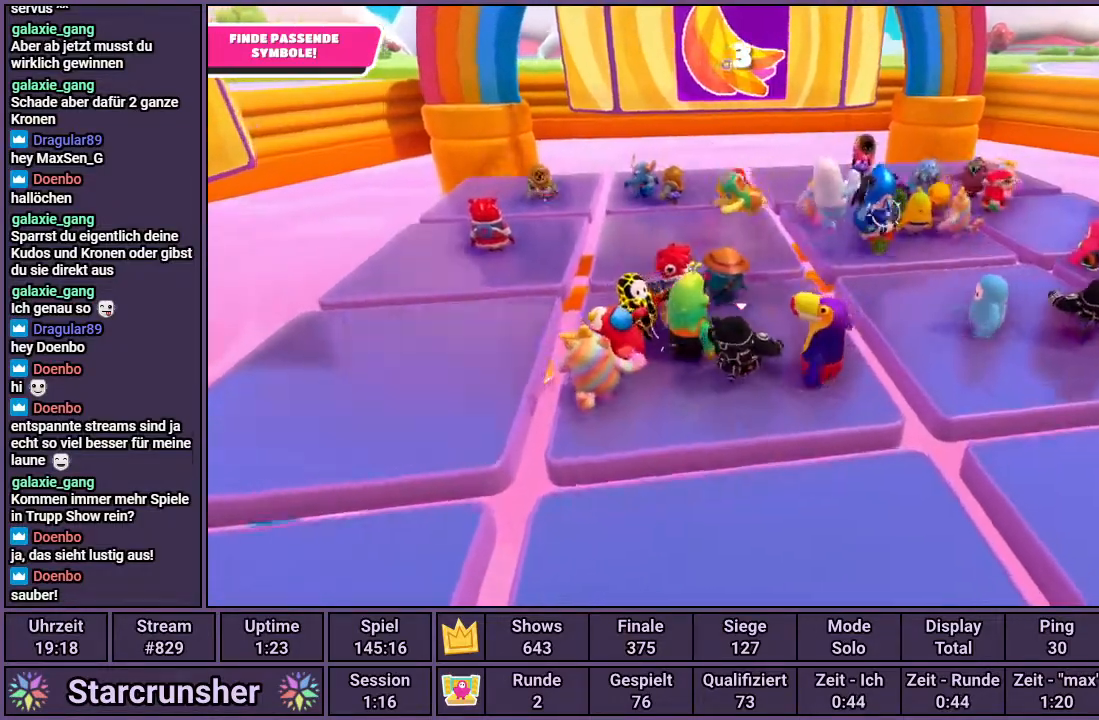
{"buttons": [], "left_stick": "center", "right_stick": "center", "events": [[150, "right_stick", "center"], [200, "left_stick", "center"]]}
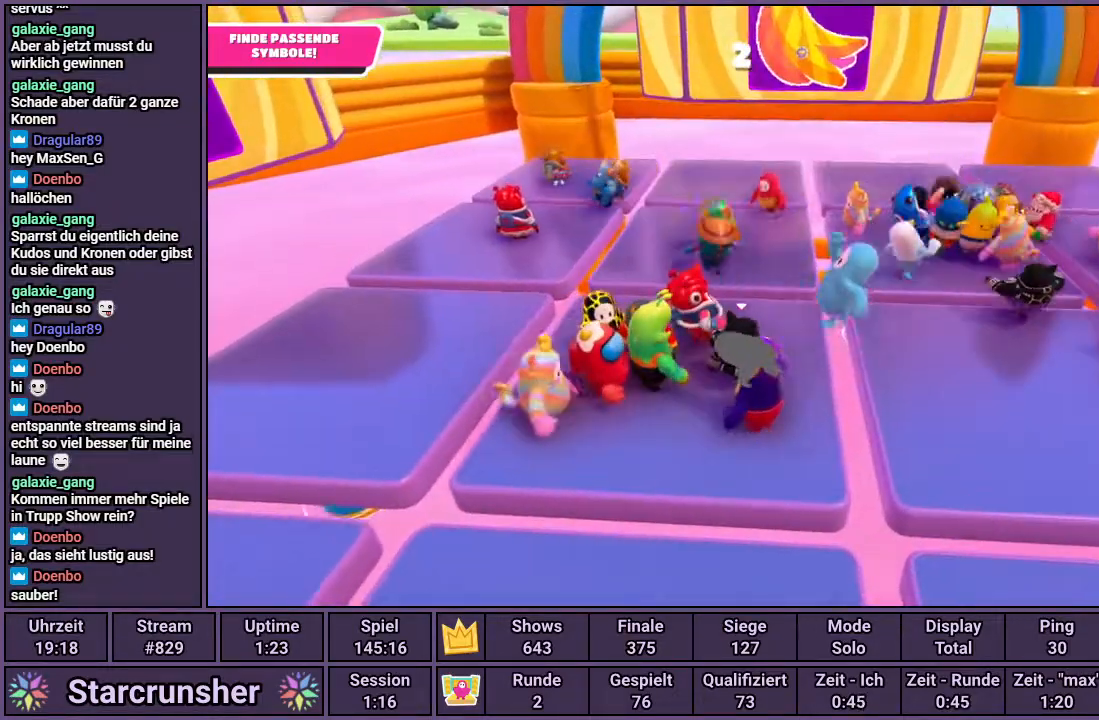
{"buttons": [], "left_stick": "center", "right_stick": "center", "events": [[300, "left_stick", "left"], [483, "left_stick", "center"]]}
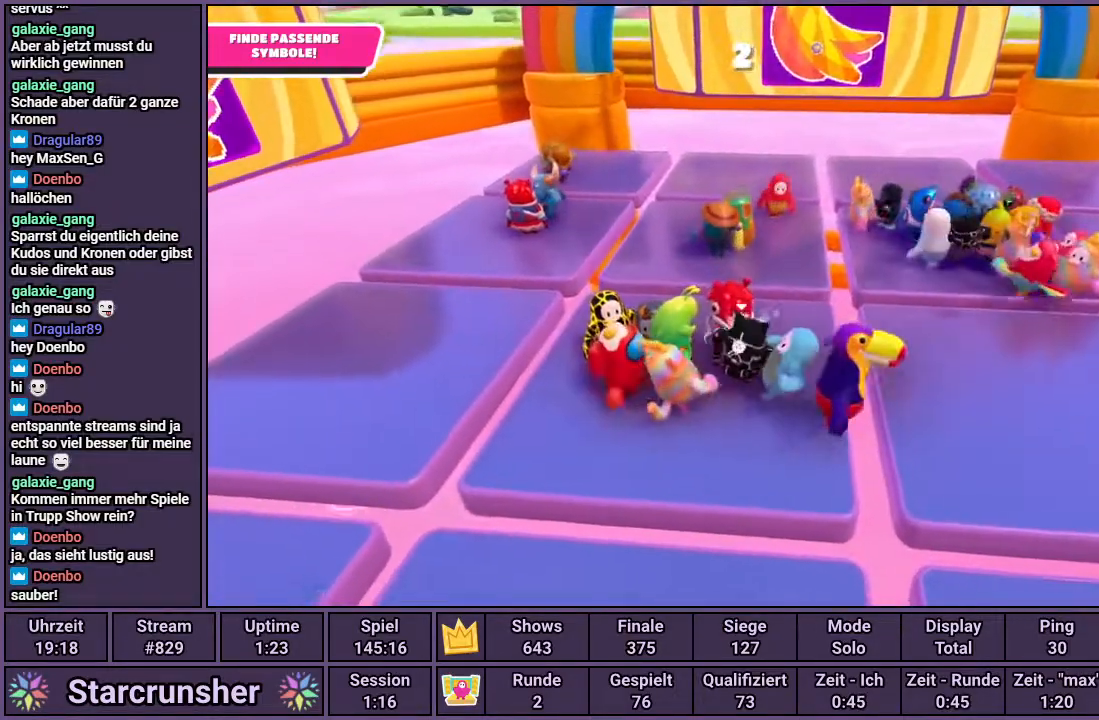
{"buttons": [], "left_stick": "up-left", "right_stick": "center", "events": [[250, "left_stick", "left"], [333, "left_stick", "up-left"]]}
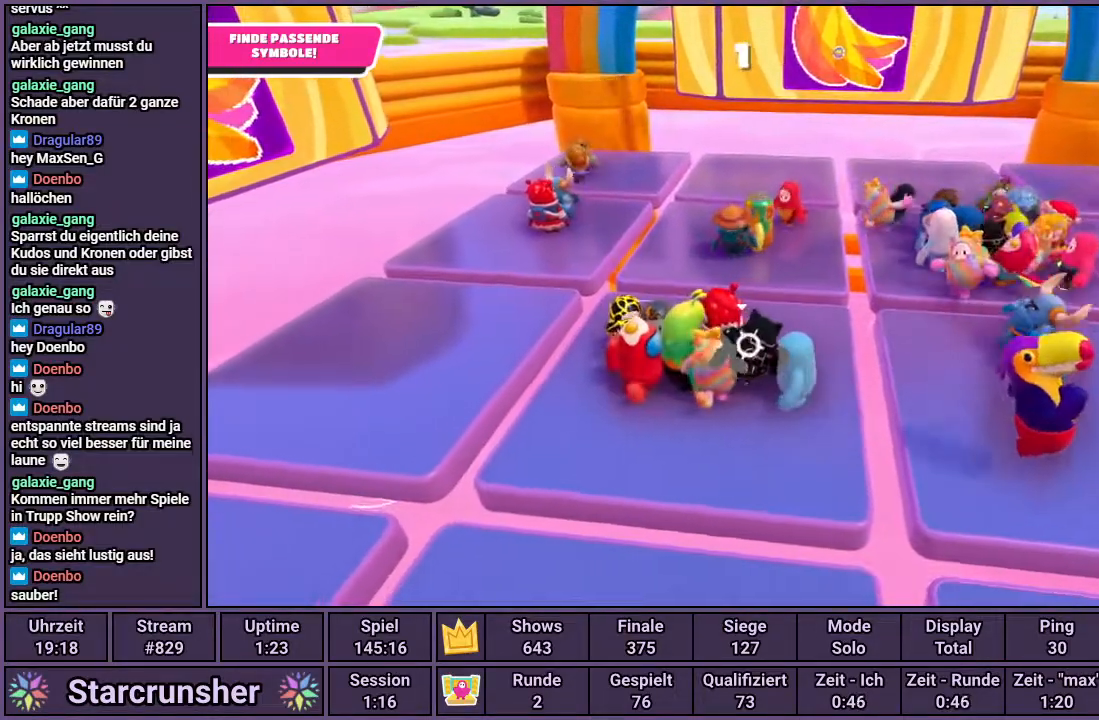
{"buttons": ["R1"], "left_stick": "up-left", "right_stick": "center", "events": [[200, "R1", "down"]]}
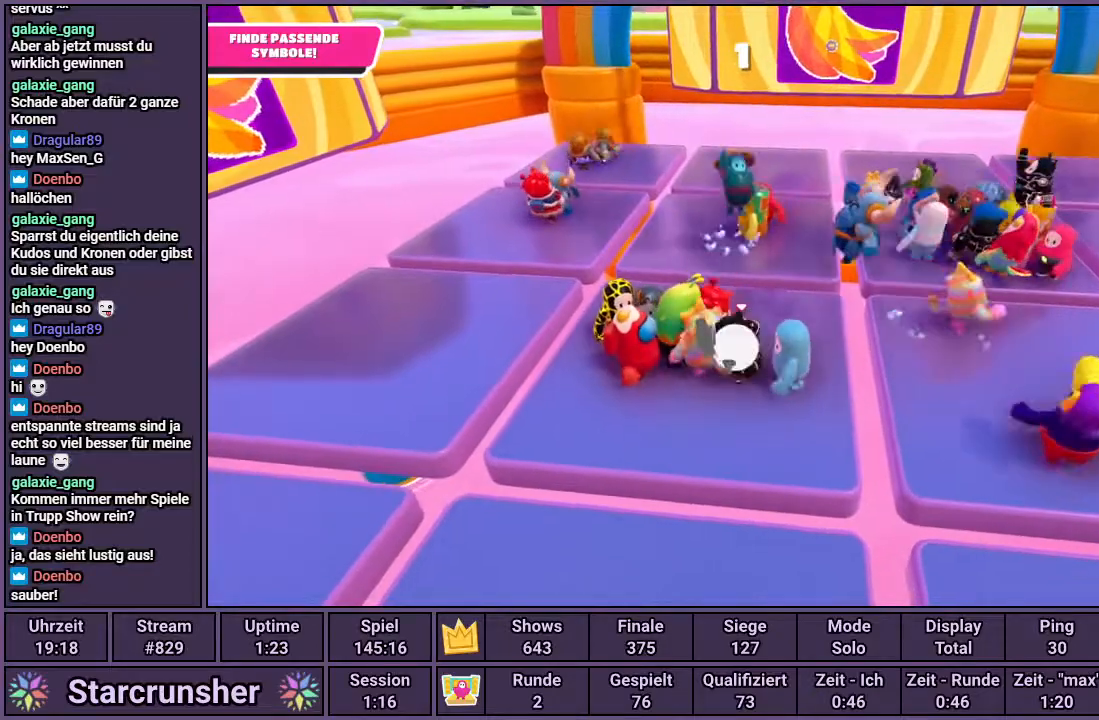
{"buttons": ["R1"], "left_stick": "up-left", "right_stick": "center", "events": []}
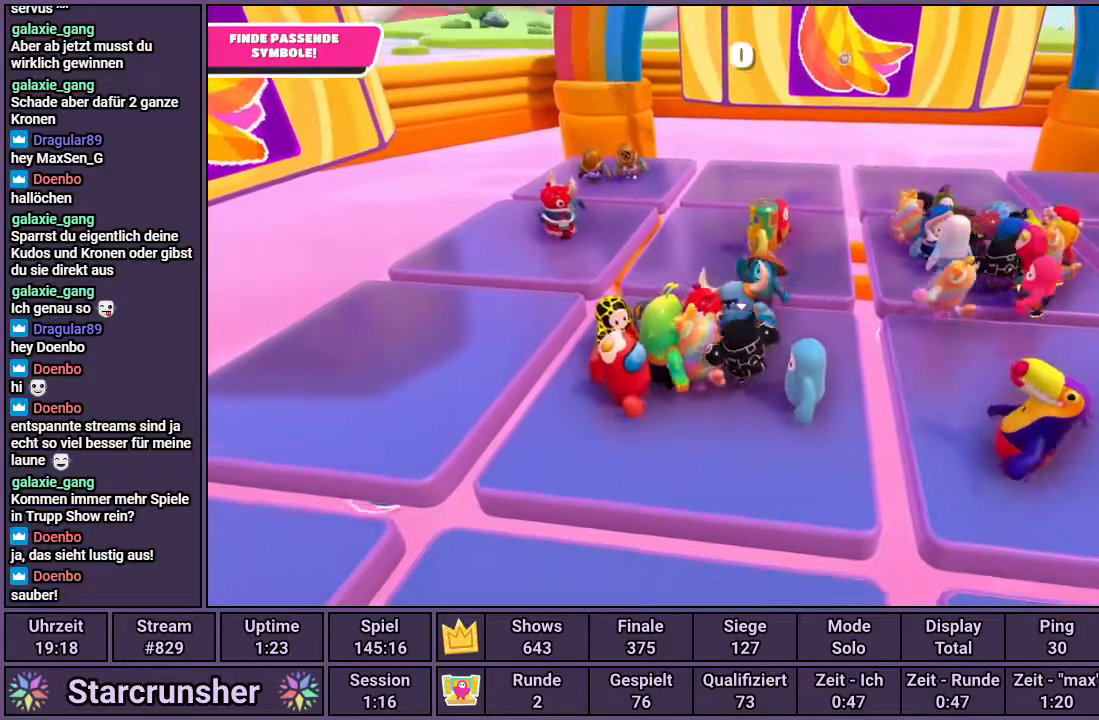
{"buttons": ["R1"], "left_stick": "left", "right_stick": "center", "events": [[233, "left_stick", "left"]]}
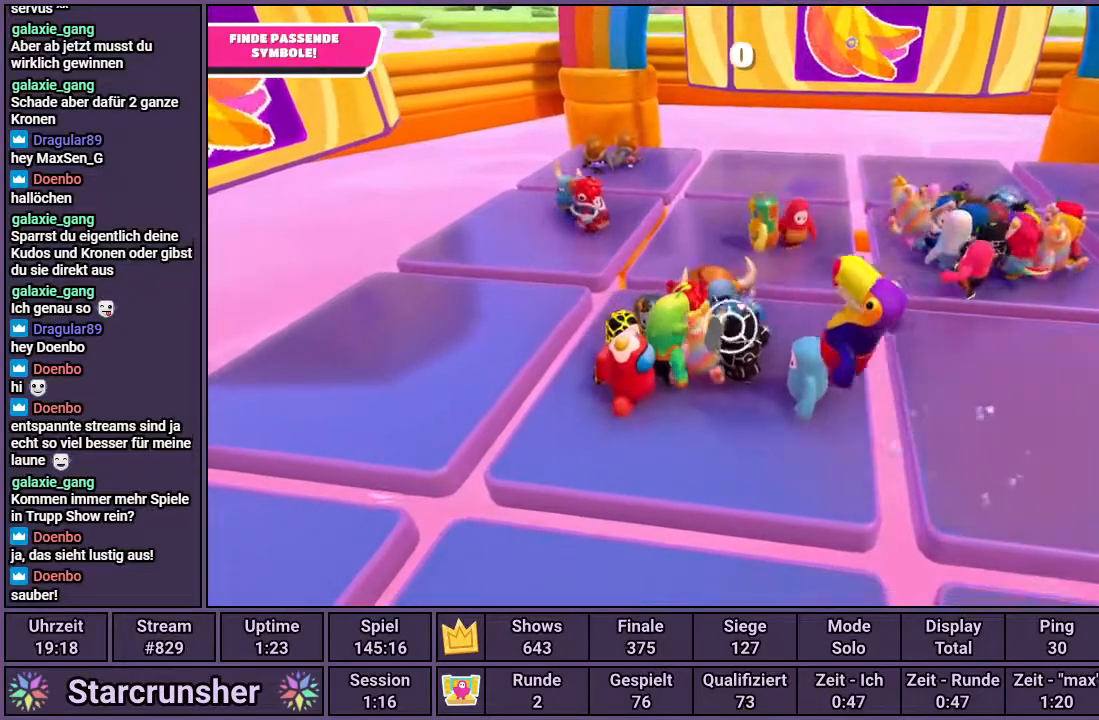
{"buttons": [], "left_stick": "center", "right_stick": "center", "events": [[33, "left_stick", "up-left"], [300, "R1", "up"], [383, "left_stick", "center"]]}
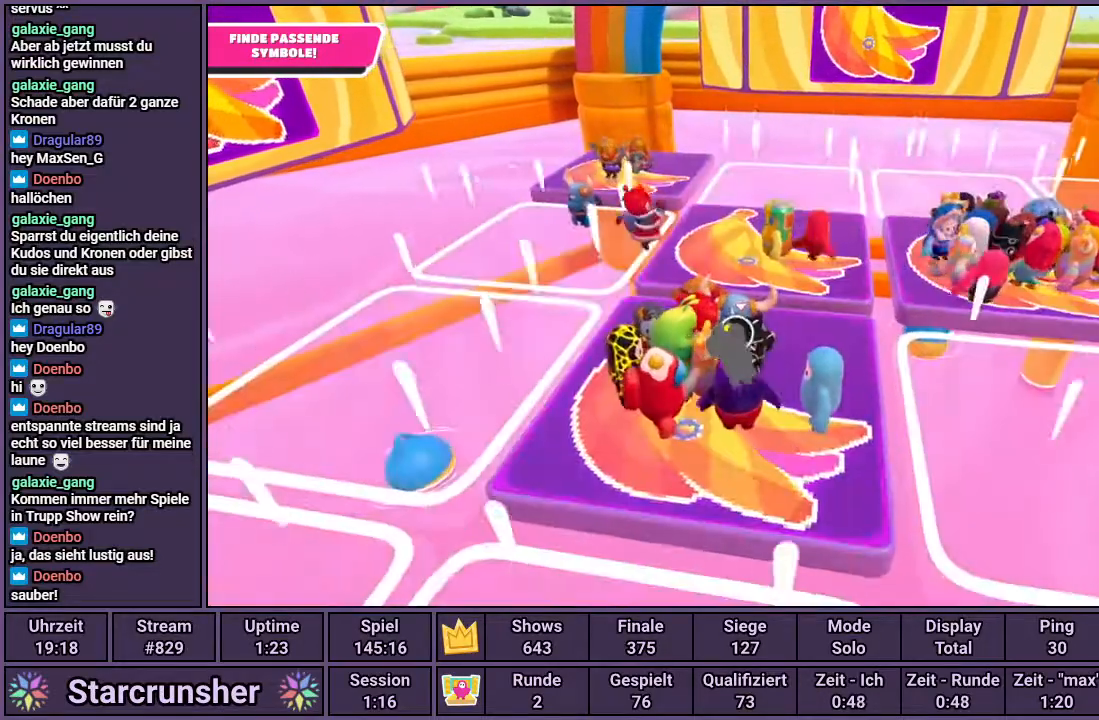
{"buttons": [], "left_stick": "center", "right_stick": "center", "events": []}
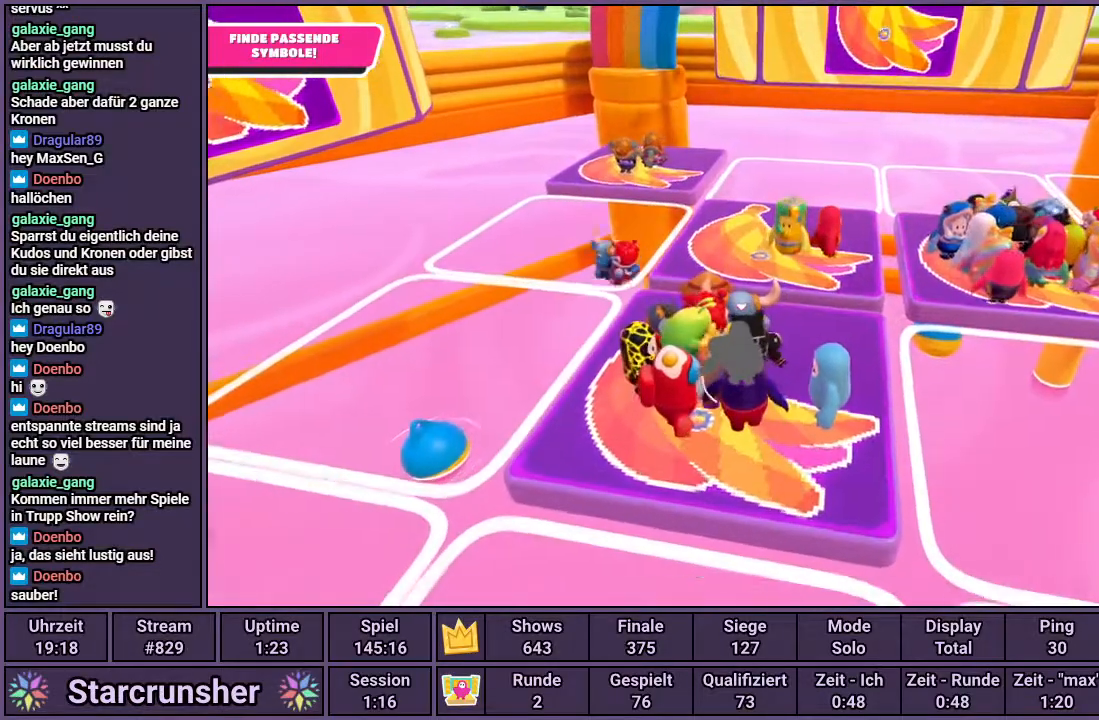
{"buttons": [], "left_stick": "center", "right_stick": "center", "events": [[350, "right_stick", "right"], [467, "right_stick", "center"]]}
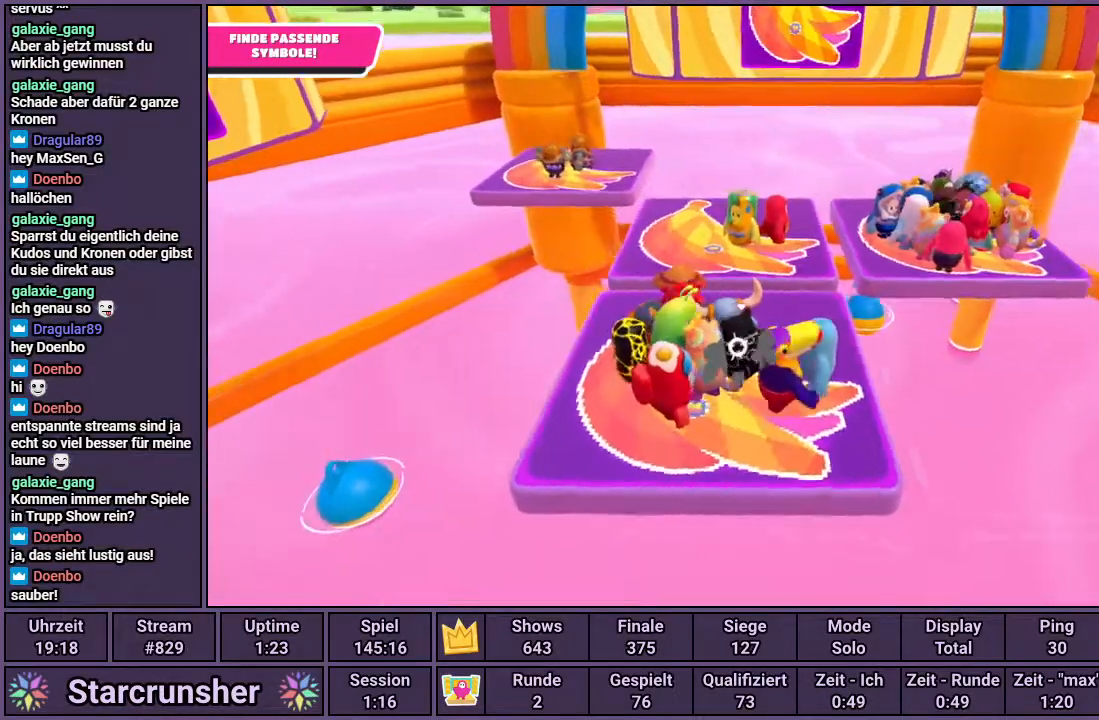
{"buttons": [], "left_stick": "center", "right_stick": "up-left", "events": [[417, "right_stick", "up-left"]]}
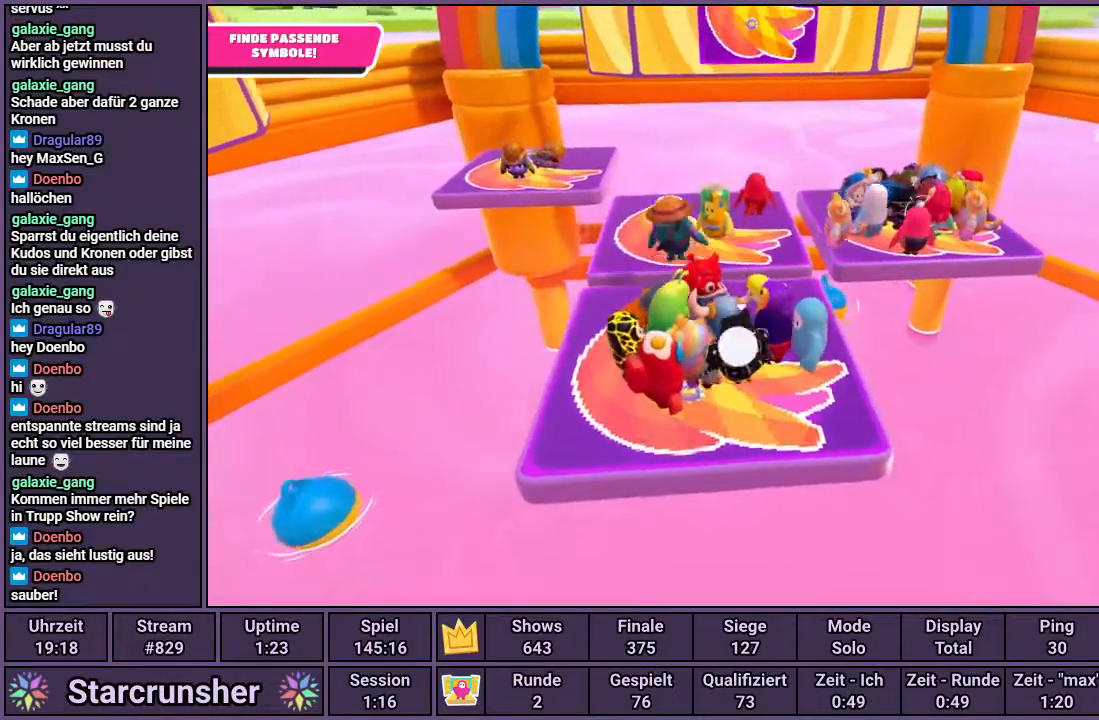
{"buttons": [], "left_stick": "center", "right_stick": "center", "events": [[100, "right_stick", "center"]]}
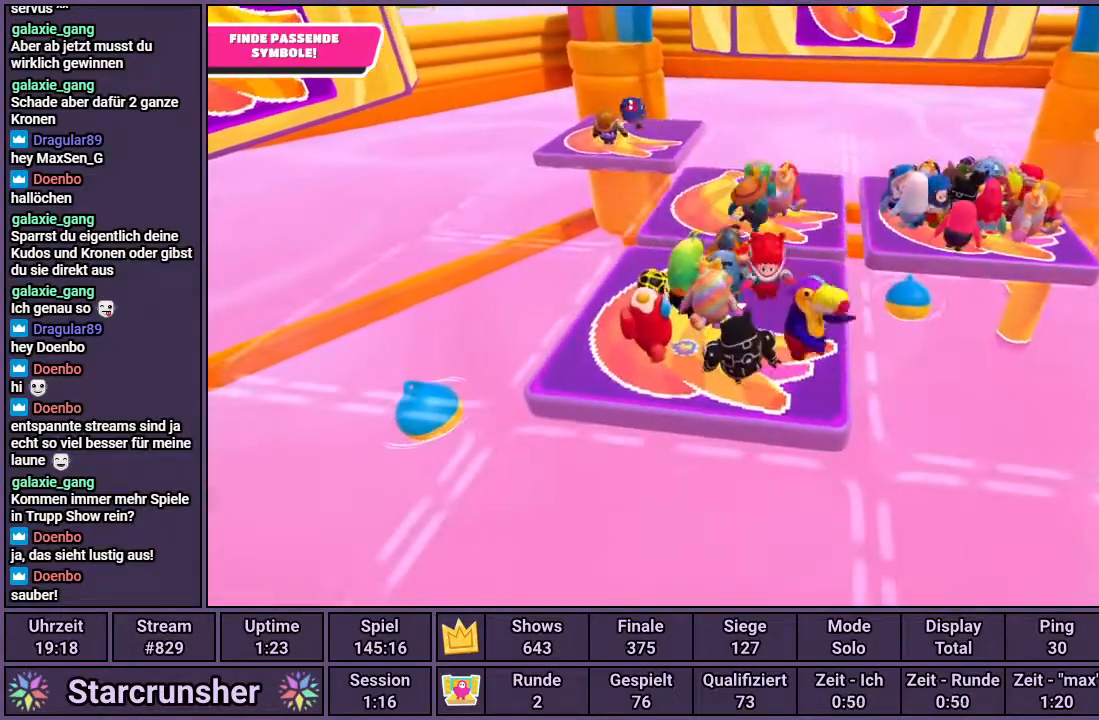
{"buttons": [], "left_stick": "up", "right_stick": "center", "events": [[167, "left_stick", "up"]]}
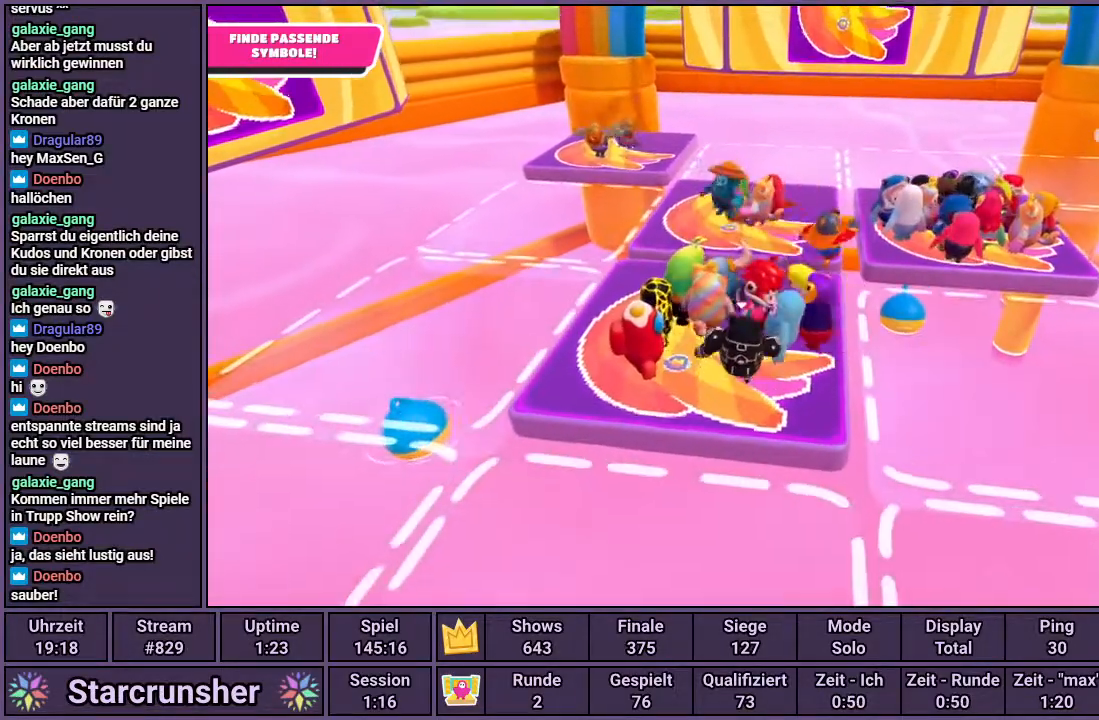
{"buttons": [], "left_stick": "down-left", "right_stick": "right", "events": [[167, "left_stick", "center"], [367, "right_stick", "right"], [450, "left_stick", "down-left"]]}
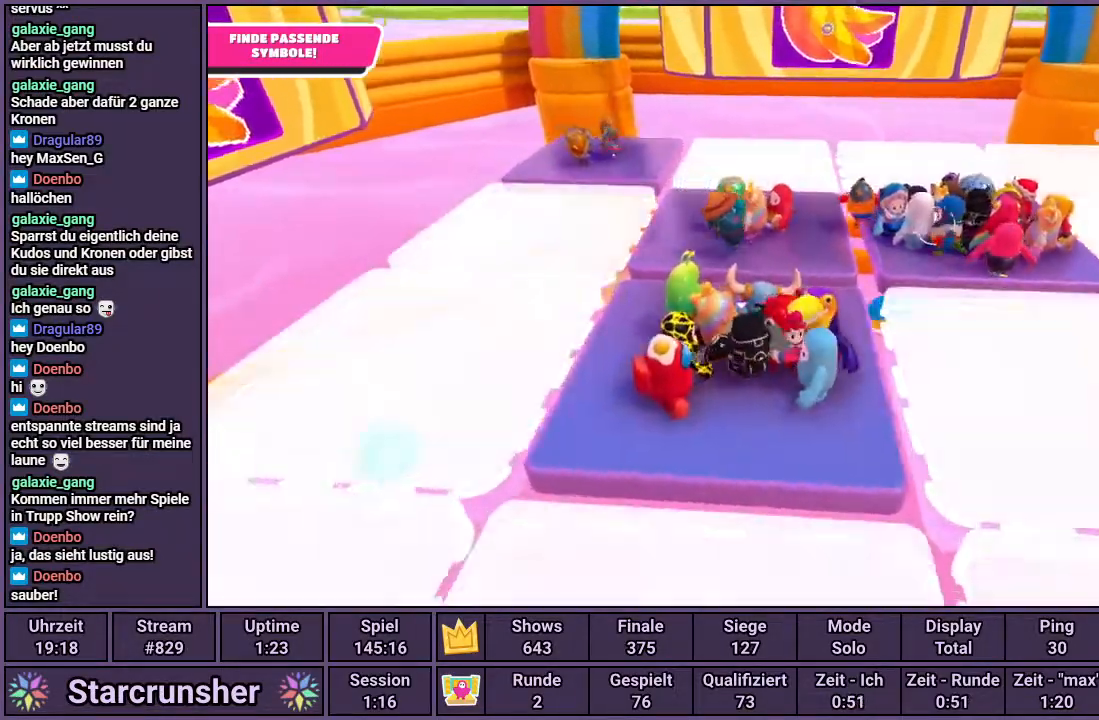
{"buttons": ["CROSS"], "left_stick": "down-right", "right_stick": "center", "events": [[117, "right_stick", "center"], [200, "left_stick", "down-right"], [433, "CROSS", "down"]]}